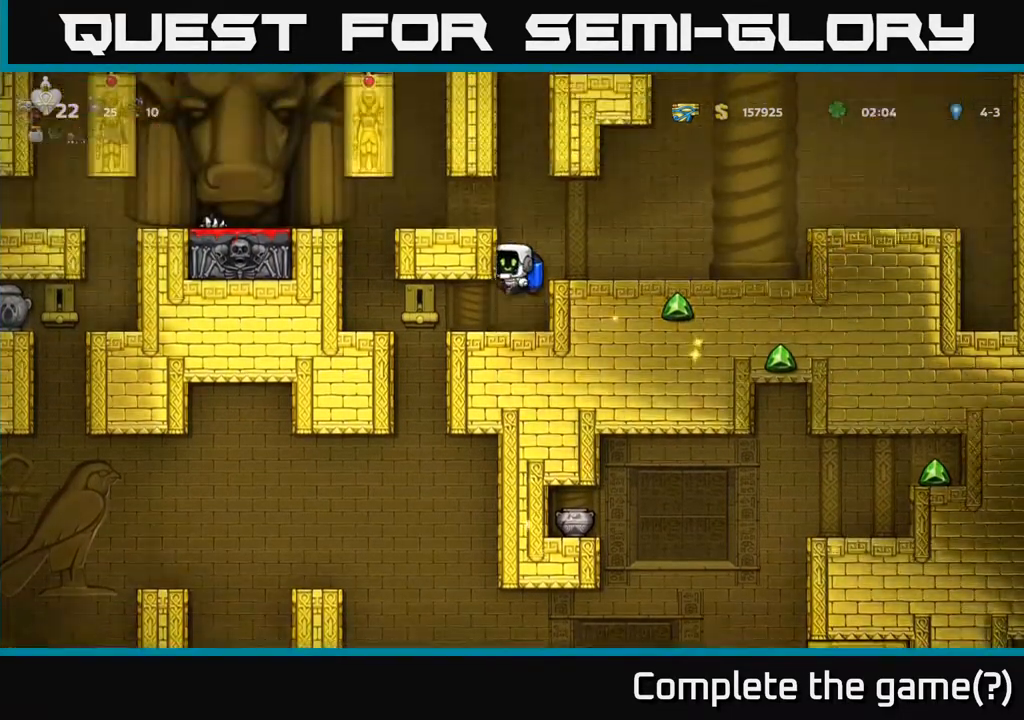
Gameplay with a controller (Xbox layout); each line is a JSON object with the inputs held at the frame after it. "events" lists button and stick changes between this image and that frame as [ms after this image, input, new state], when the widget could be followed in between.
{"buttons": ["DPAD_LEFT"], "left_stick": "center", "right_stick": "center", "events": [[100, "A", "up"], [117, "DPAD_LEFT", "down"], [350, "A", "down"], [433, "A", "up"]]}
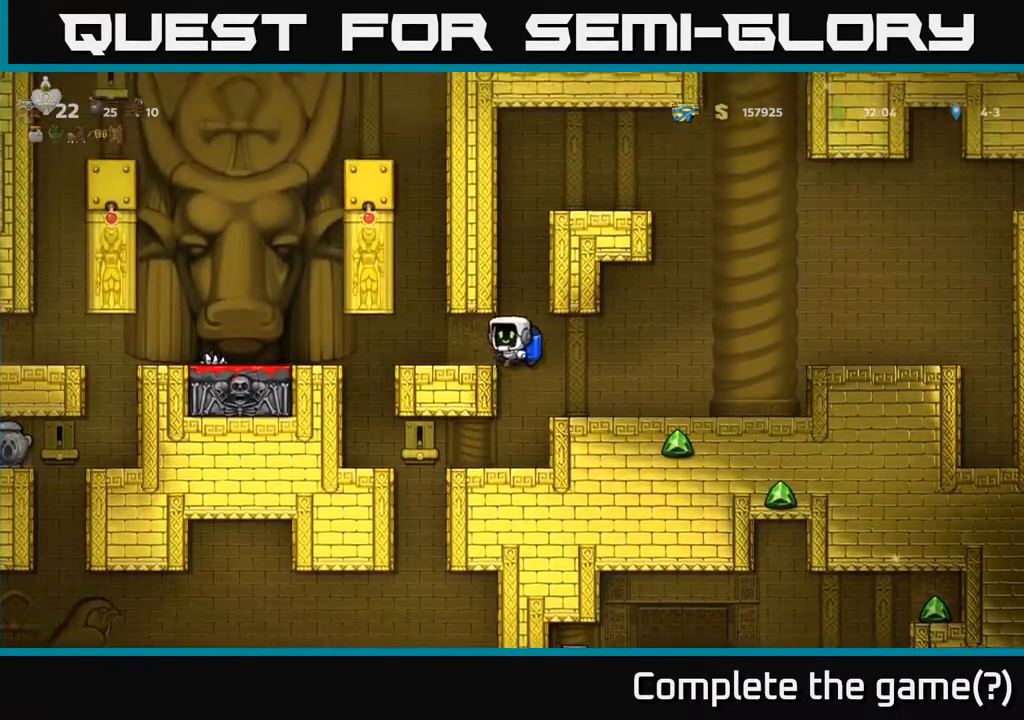
{"buttons": ["DPAD_LEFT"], "left_stick": "center", "right_stick": "center", "events": []}
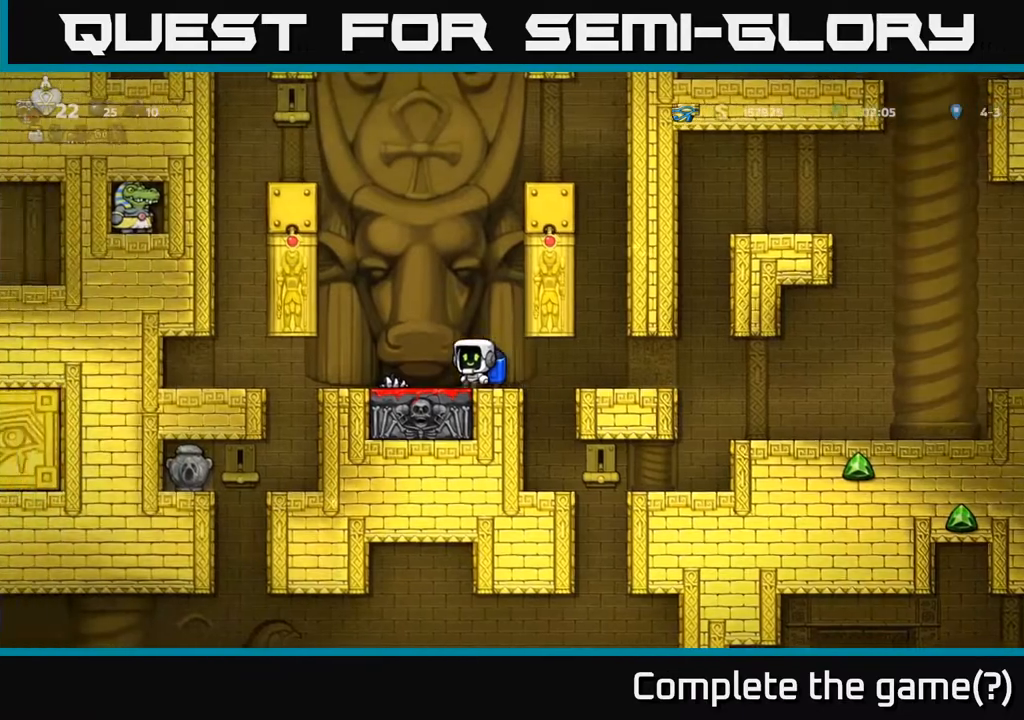
{"buttons": [], "left_stick": "center", "right_stick": "center", "events": [[367, "DPAD_LEFT", "up"]]}
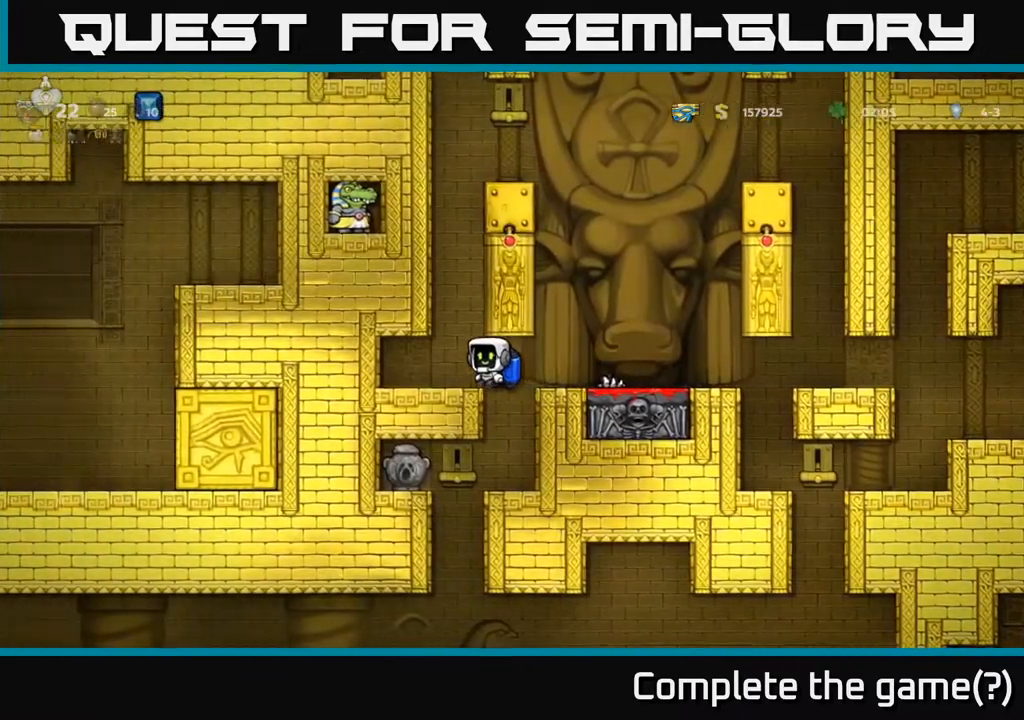
{"buttons": ["DPAD_LEFT"], "left_stick": "center", "right_stick": "center", "events": [[333, "DPAD_RIGHT", "down"], [417, "DPAD_RIGHT", "up"], [450, "DPAD_LEFT", "down"]]}
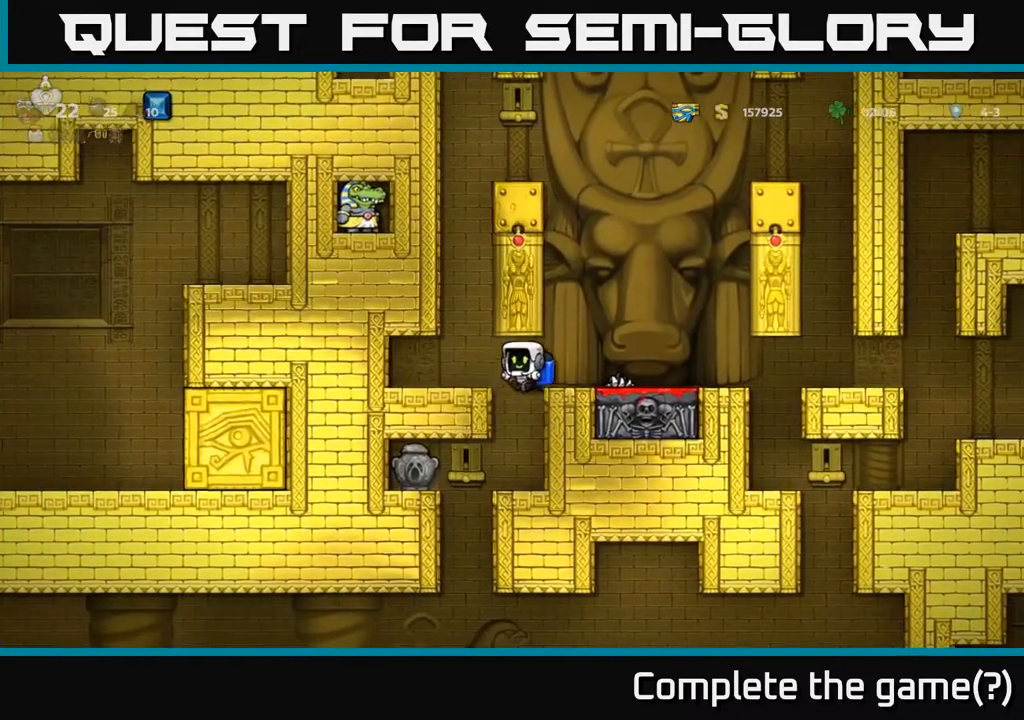
{"buttons": [], "left_stick": "center", "right_stick": "center", "events": [[50, "DPAD_LEFT", "up"], [267, "DPAD_DOWN", "down"], [333, "A", "down"], [400, "A", "up"], [433, "DPAD_DOWN", "up"]]}
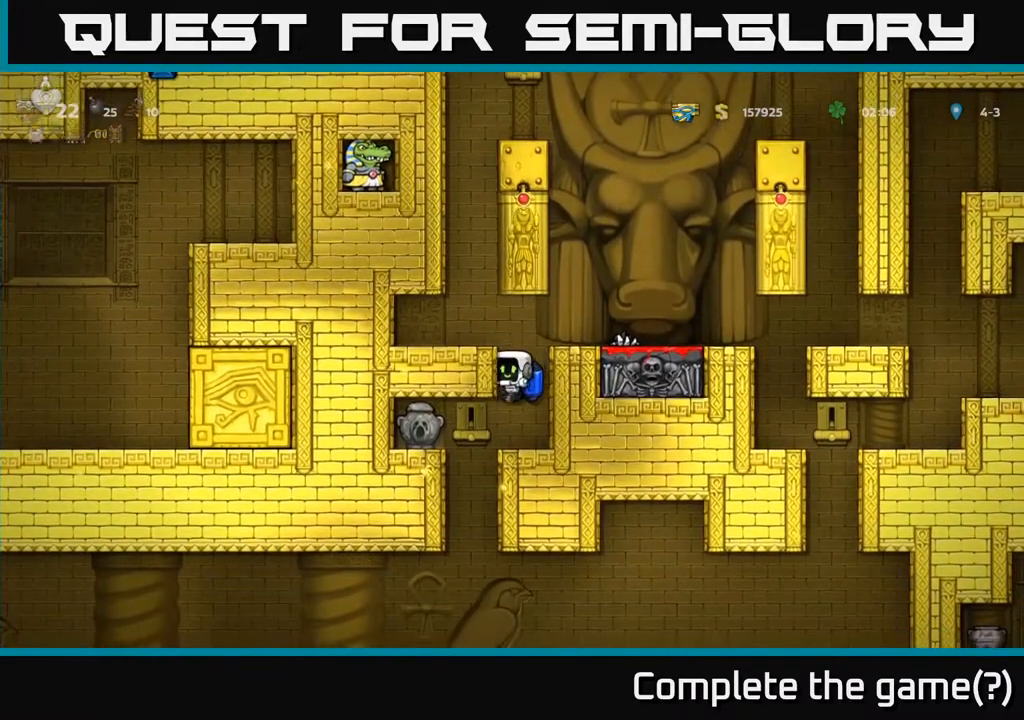
{"buttons": ["DPAD_DOWN"], "left_stick": "center", "right_stick": "center", "events": [[167, "DPAD_LEFT", "down"], [500, "DPAD_DOWN", "down"], [500, "DPAD_LEFT", "up"]]}
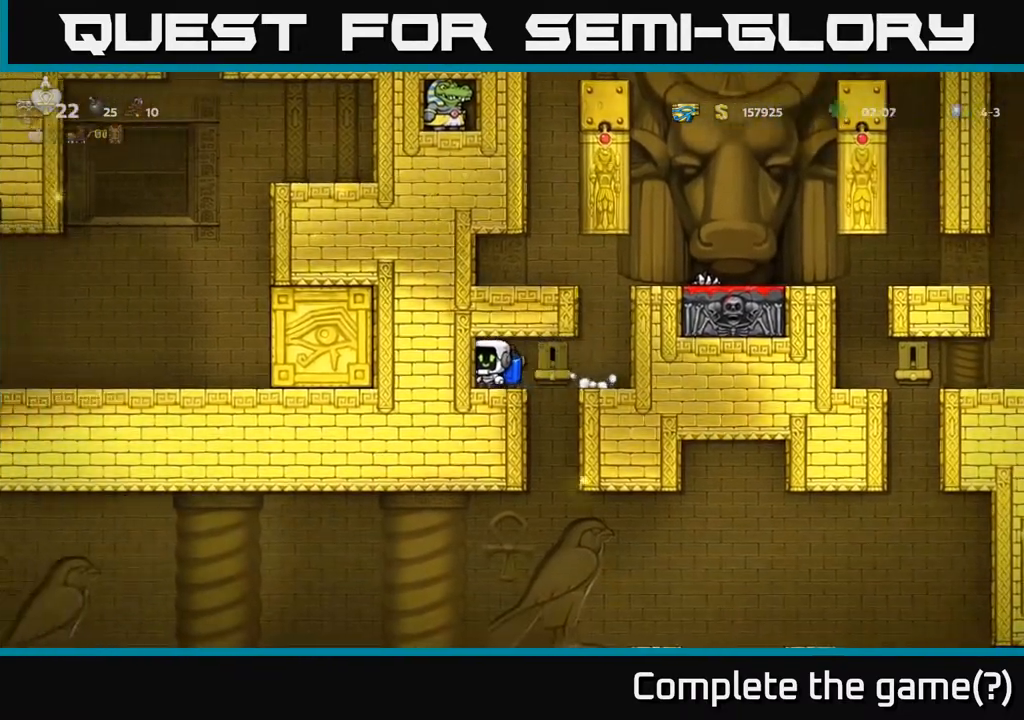
{"buttons": [], "left_stick": "center", "right_stick": "center", "events": [[100, "X", "down"], [200, "DPAD_DOWN", "up"], [200, "X", "up"], [317, "DPAD_RIGHT", "down"], [450, "DPAD_RIGHT", "up"]]}
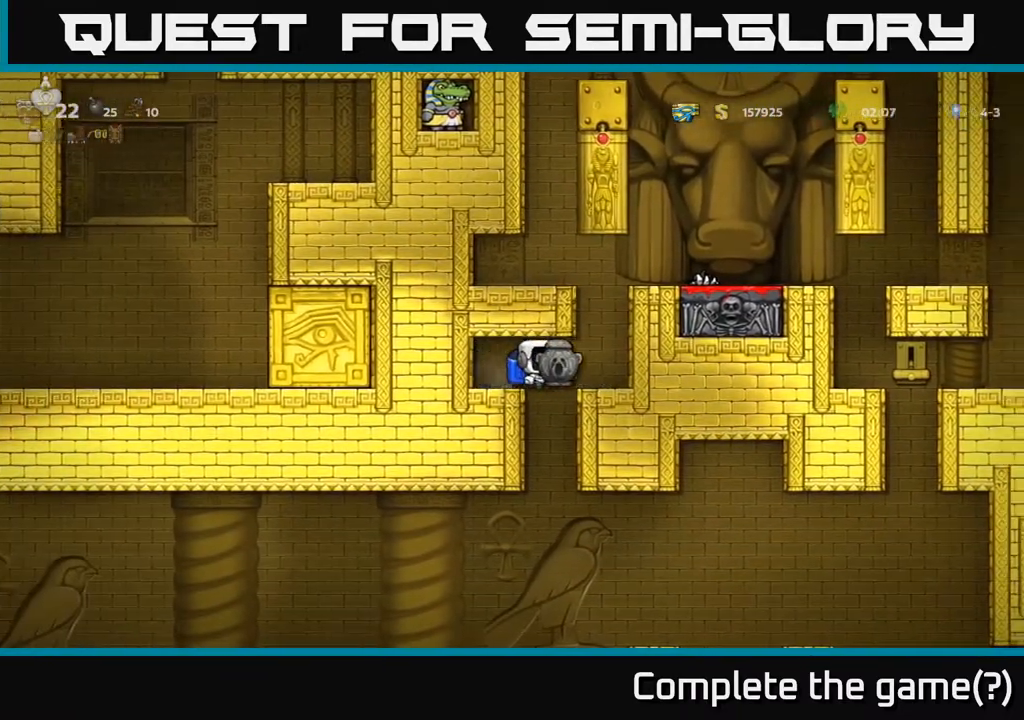
{"buttons": ["DPAD_LEFT"], "left_stick": "center", "right_stick": "center", "events": [[17, "DPAD_LEFT", "down"], [150, "DPAD_LEFT", "up"], [417, "DPAD_LEFT", "down"]]}
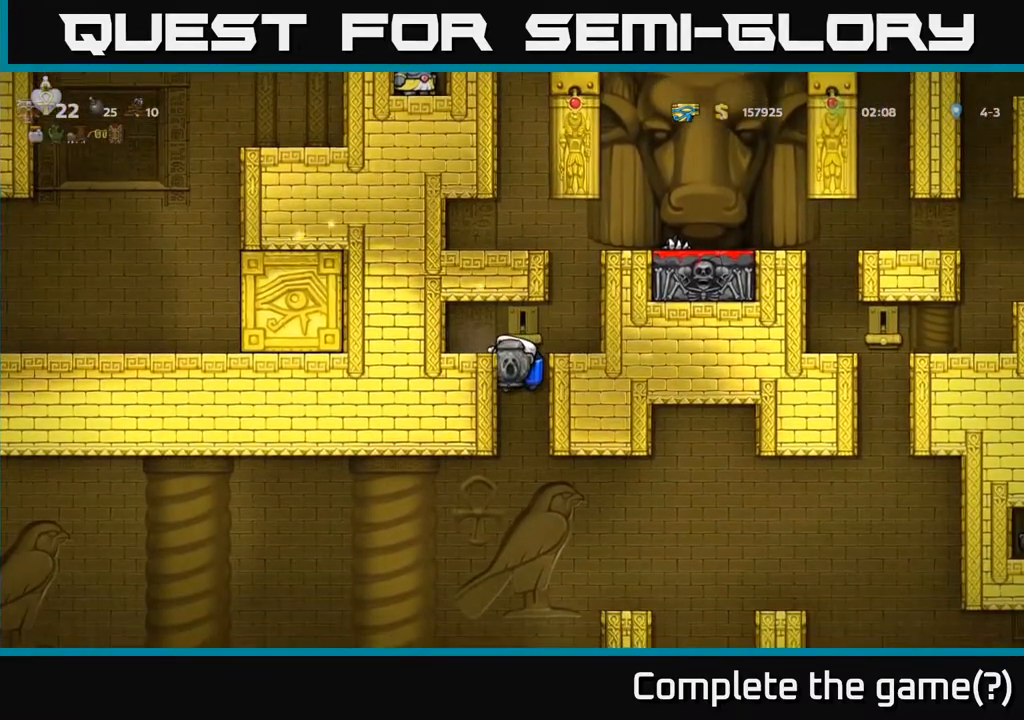
{"buttons": ["DPAD_DOWN", "DPAD_LEFT"], "left_stick": "center", "right_stick": "center", "events": [[217, "DPAD_DOWN", "down"]]}
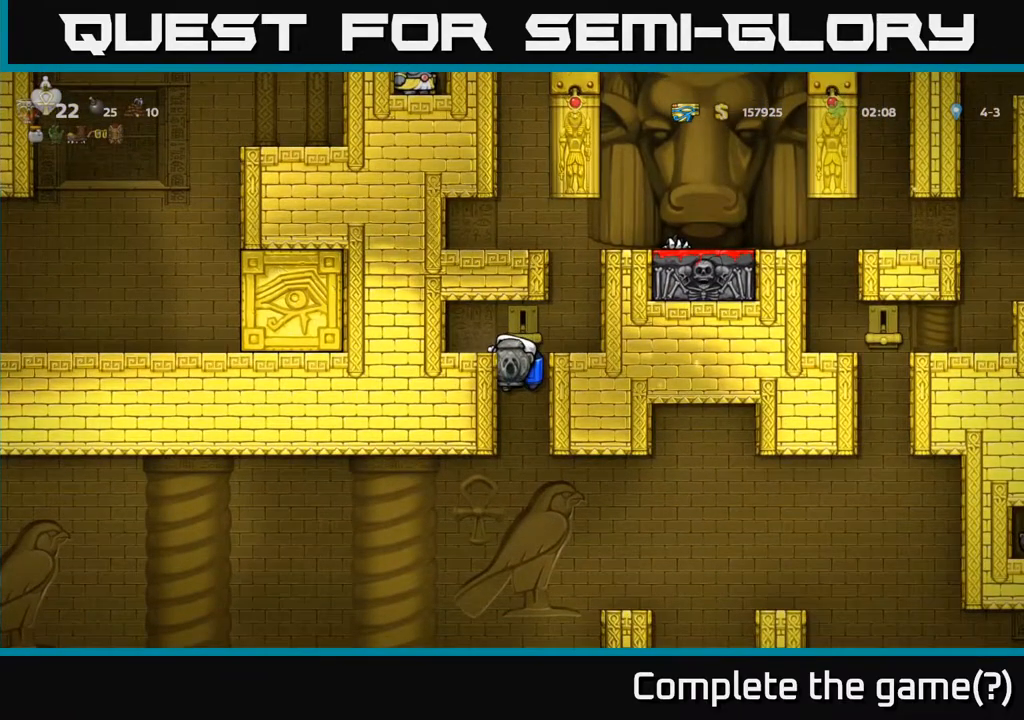
{"buttons": ["DPAD_DOWN", "DPAD_LEFT"], "left_stick": "center", "right_stick": "center", "events": []}
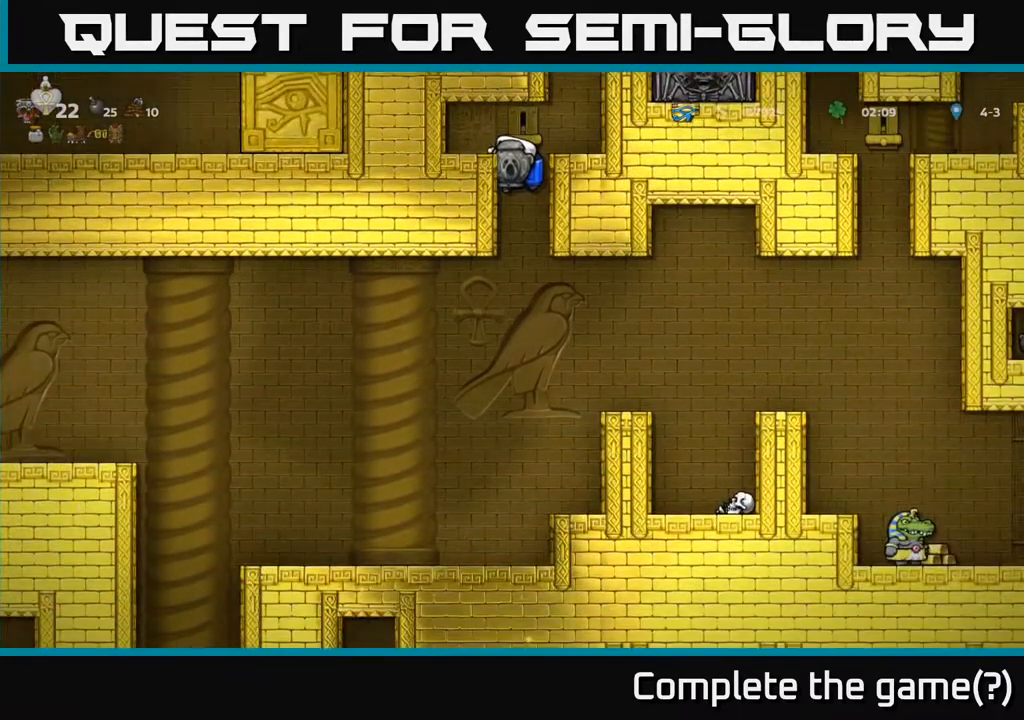
{"buttons": [], "left_stick": "center", "right_stick": "center", "events": [[250, "DPAD_LEFT", "up"], [267, "A", "down"], [317, "DPAD_DOWN", "up"], [350, "A", "up"]]}
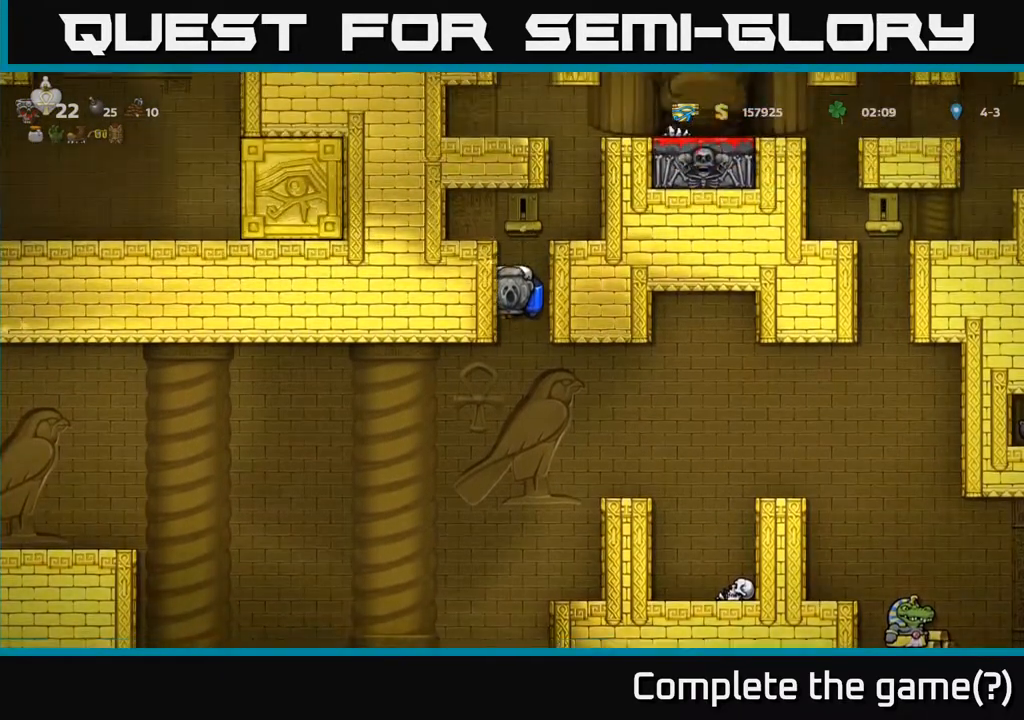
{"buttons": ["DPAD_LEFT"], "left_stick": "center", "right_stick": "center", "events": [[167, "DPAD_LEFT", "down"], [250, "A", "down"], [350, "A", "up"]]}
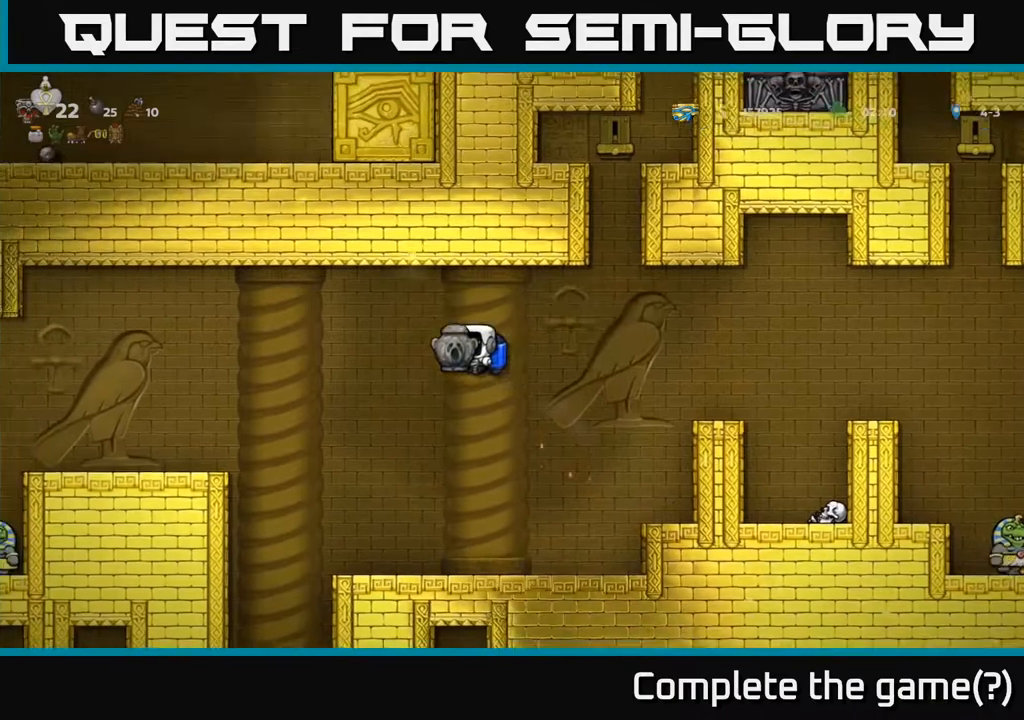
{"buttons": ["DPAD_LEFT"], "left_stick": "center", "right_stick": "center", "events": [[67, "DPAD_LEFT", "up"], [83, "A", "down"], [183, "A", "up"], [433, "DPAD_LEFT", "down"]]}
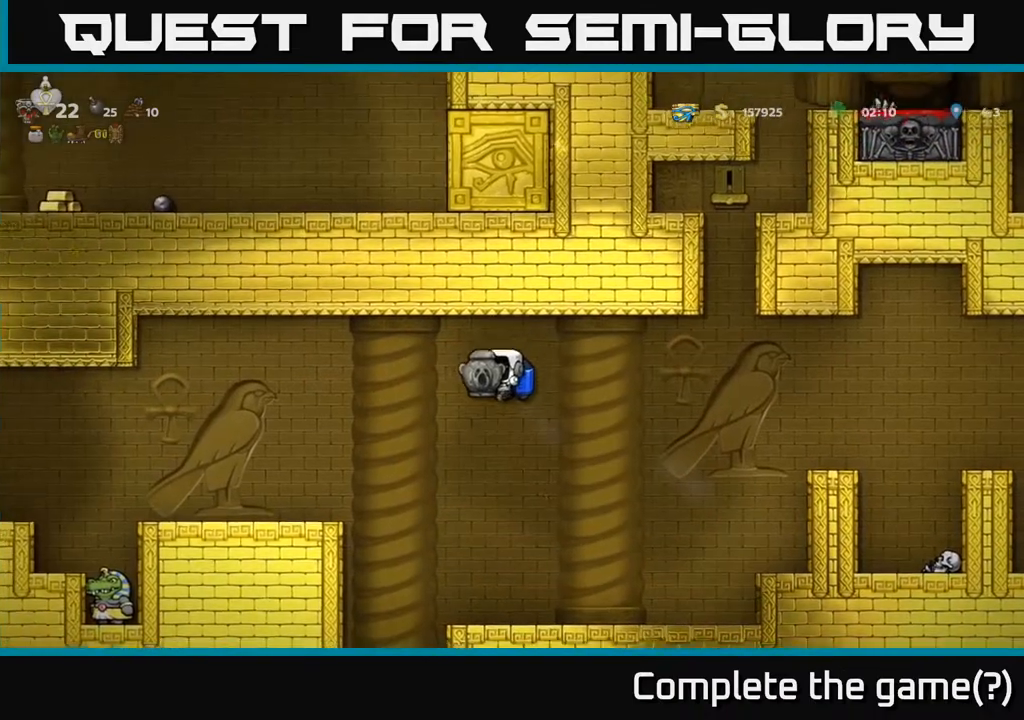
{"buttons": [], "left_stick": "center", "right_stick": "center", "events": [[50, "A", "down"], [100, "A", "up"], [483, "DPAD_LEFT", "up"]]}
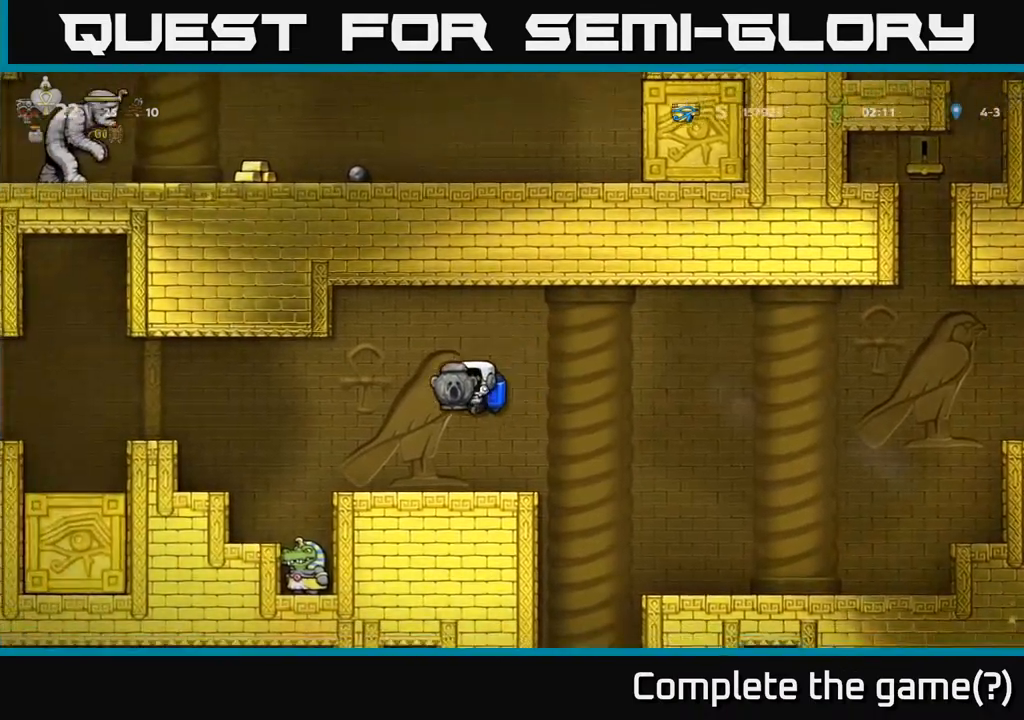
{"buttons": [], "left_stick": "center", "right_stick": "center", "events": []}
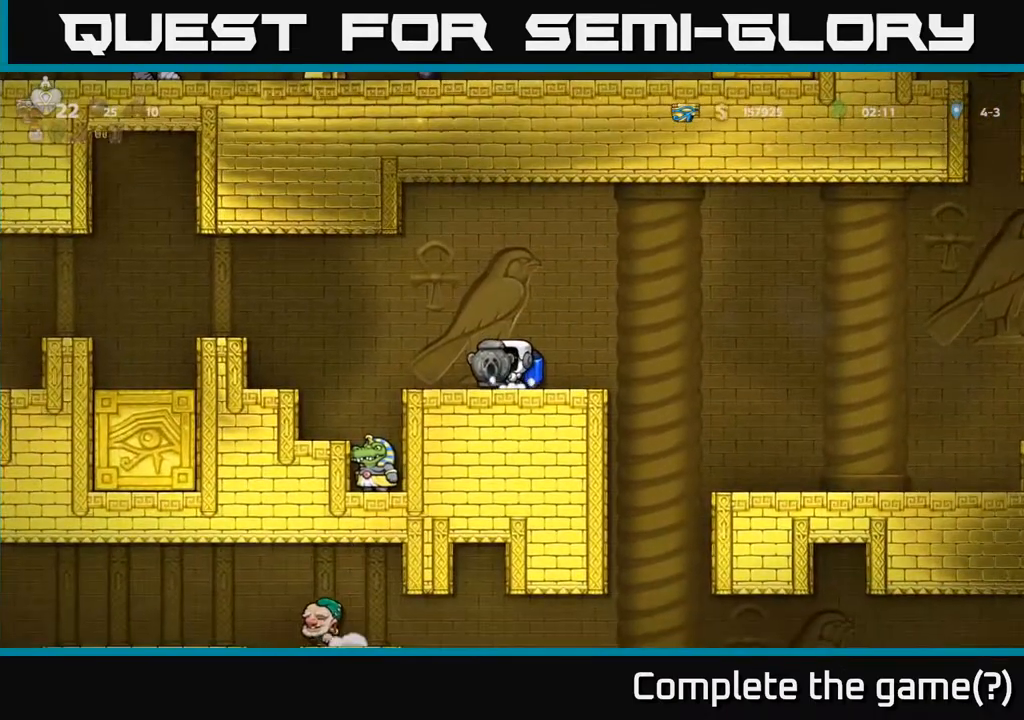
{"buttons": ["DPAD_LEFT"], "left_stick": "center", "right_stick": "center", "events": [[183, "DPAD_LEFT", "down"], [283, "A", "down"], [417, "A", "up"]]}
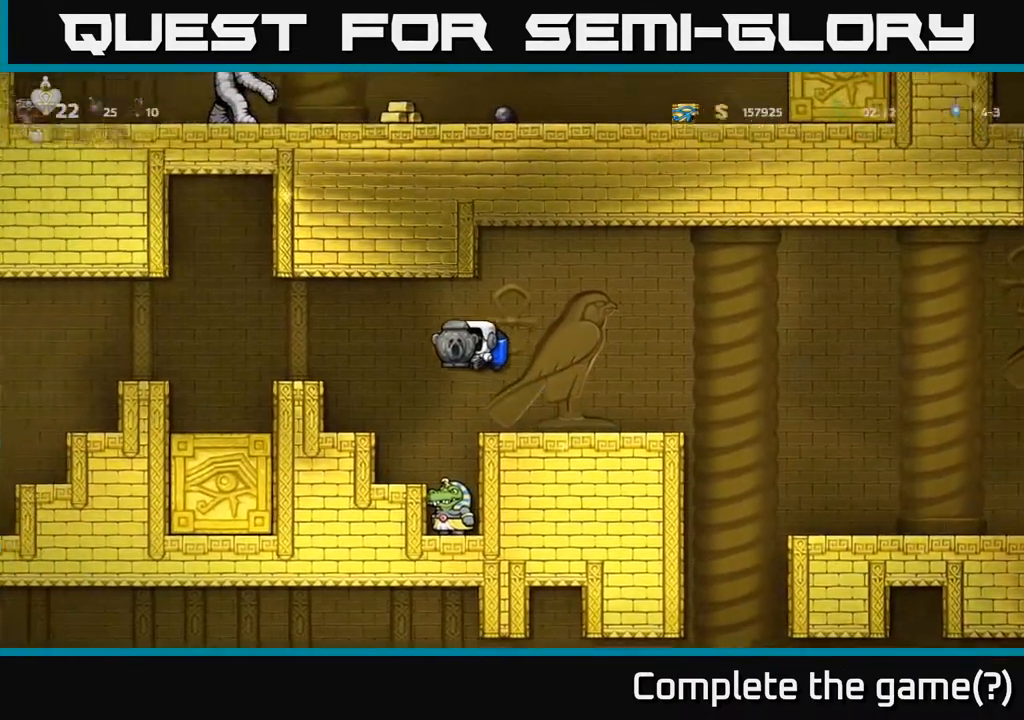
{"buttons": [], "left_stick": "center", "right_stick": "center", "events": [[333, "DPAD_LEFT", "up"]]}
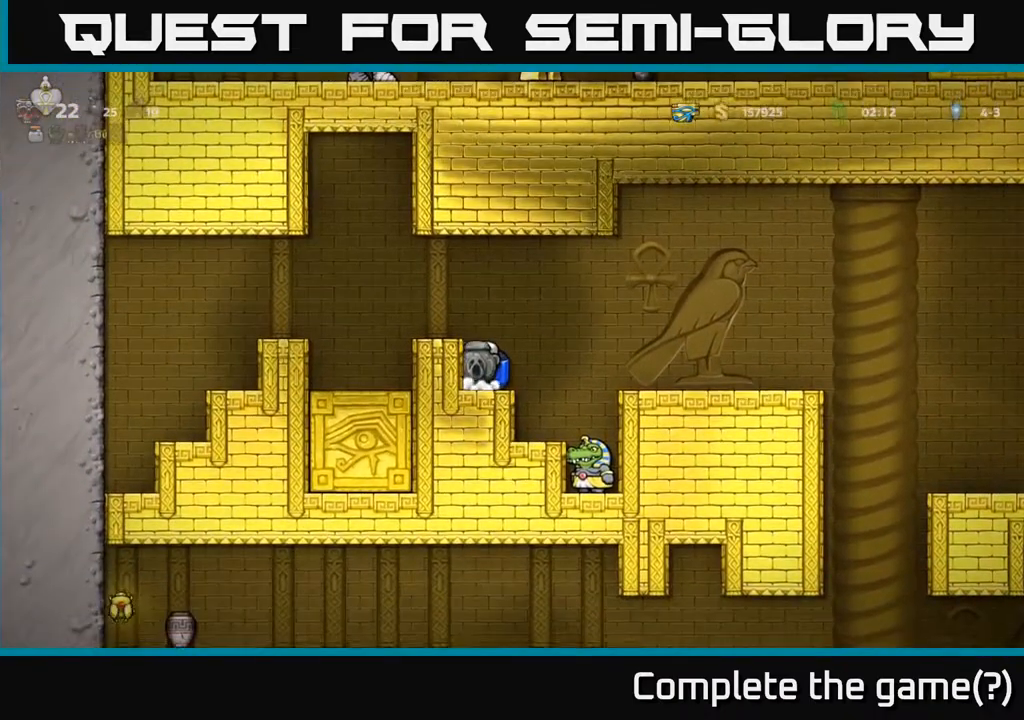
{"buttons": ["DPAD_DOWN"], "left_stick": "center", "right_stick": "center", "events": [[33, "DPAD_DOWN", "down"]]}
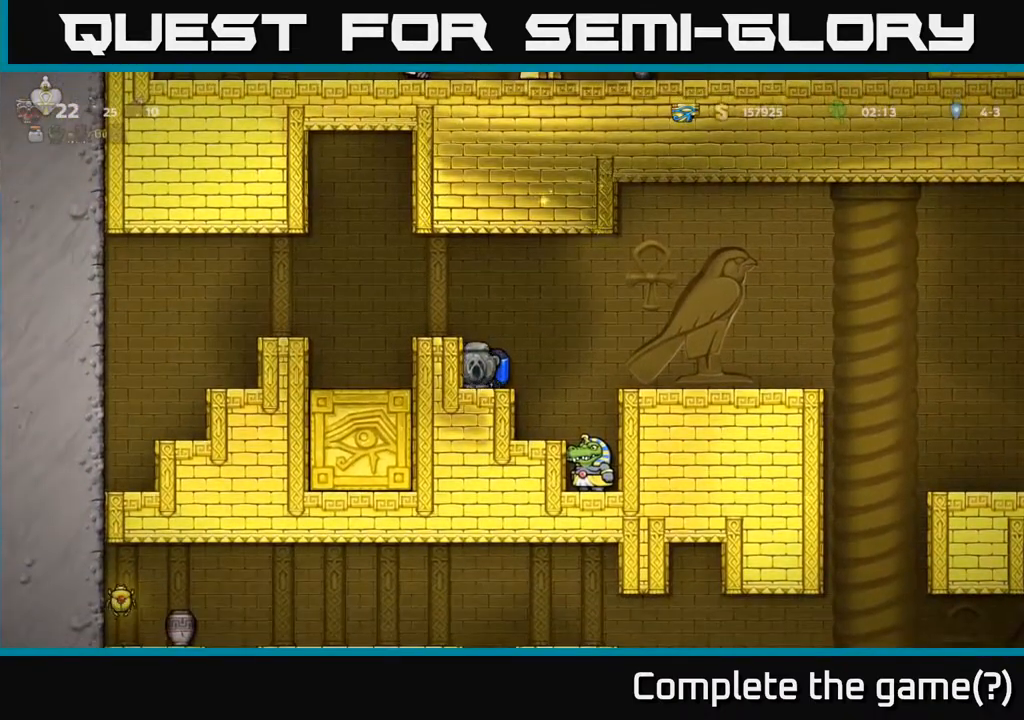
{"buttons": ["DPAD_DOWN"], "left_stick": "center", "right_stick": "center", "events": []}
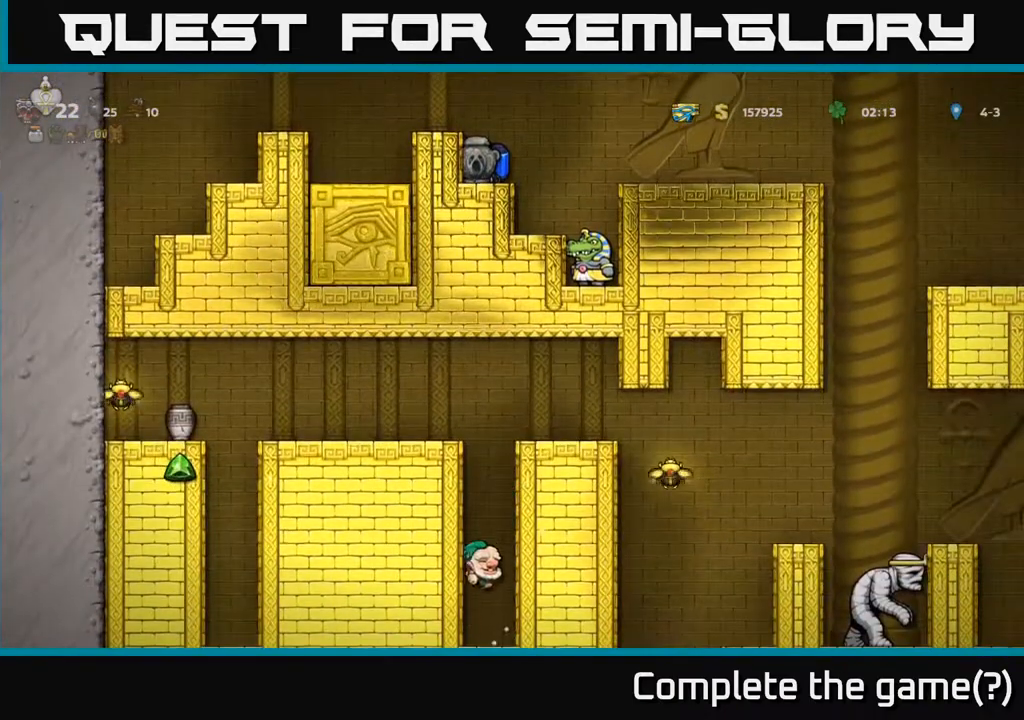
{"buttons": ["DPAD_RIGHT"], "left_stick": "center", "right_stick": "center", "events": [[100, "DPAD_DOWN", "up"], [150, "DPAD_RIGHT", "down"], [183, "A", "down"], [317, "A", "up"]]}
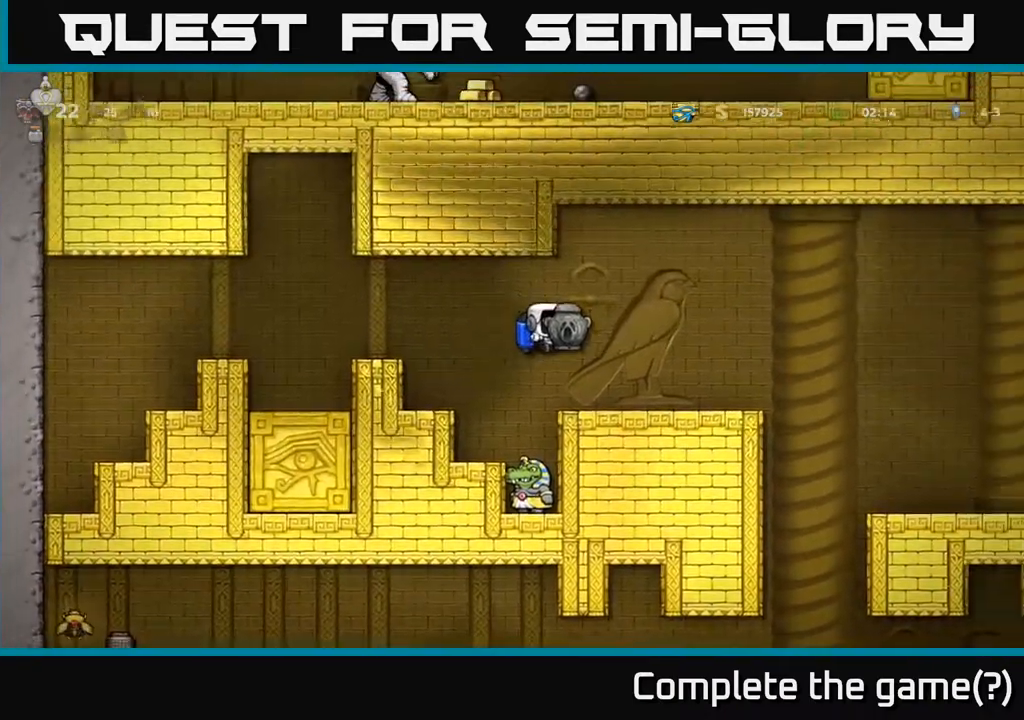
{"buttons": ["DPAD_RIGHT"], "left_stick": "center", "right_stick": "center", "events": []}
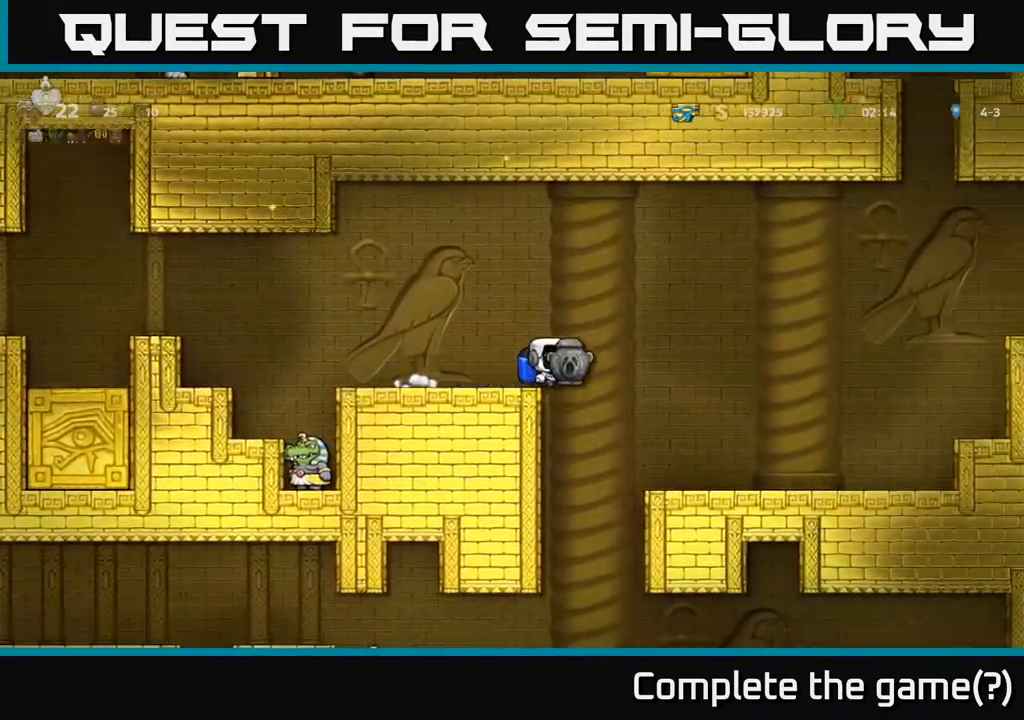
{"buttons": [], "left_stick": "center", "right_stick": "center", "events": [[17, "DPAD_RIGHT", "up"], [417, "A", "down"], [500, "A", "up"]]}
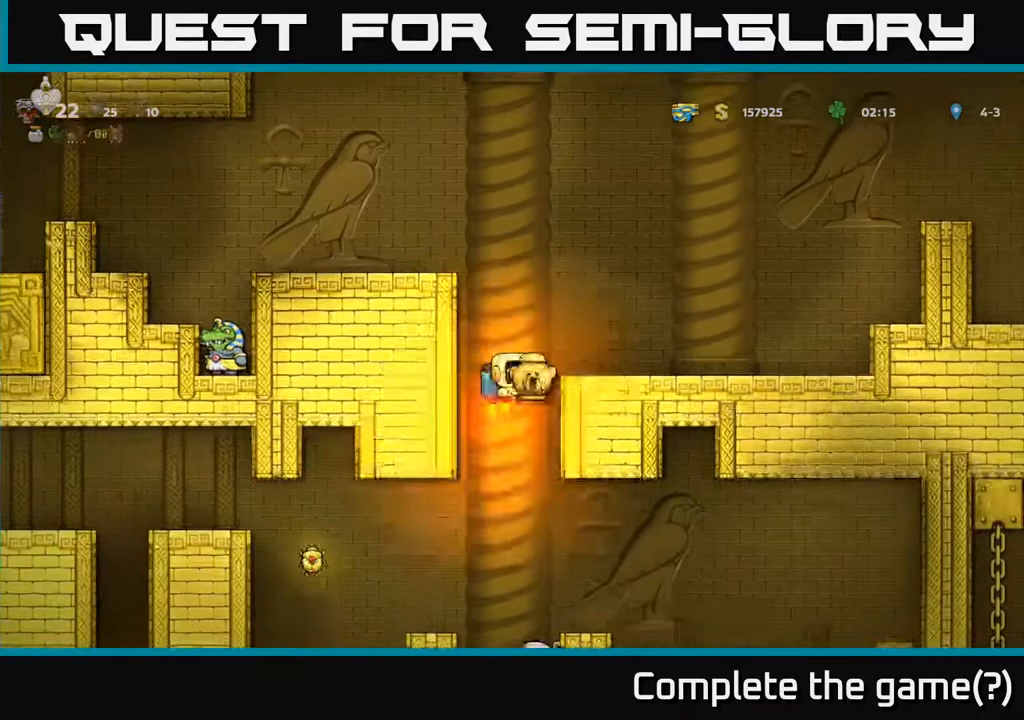
{"buttons": ["A"], "left_stick": "center", "right_stick": "center", "events": [[500, "A", "down"]]}
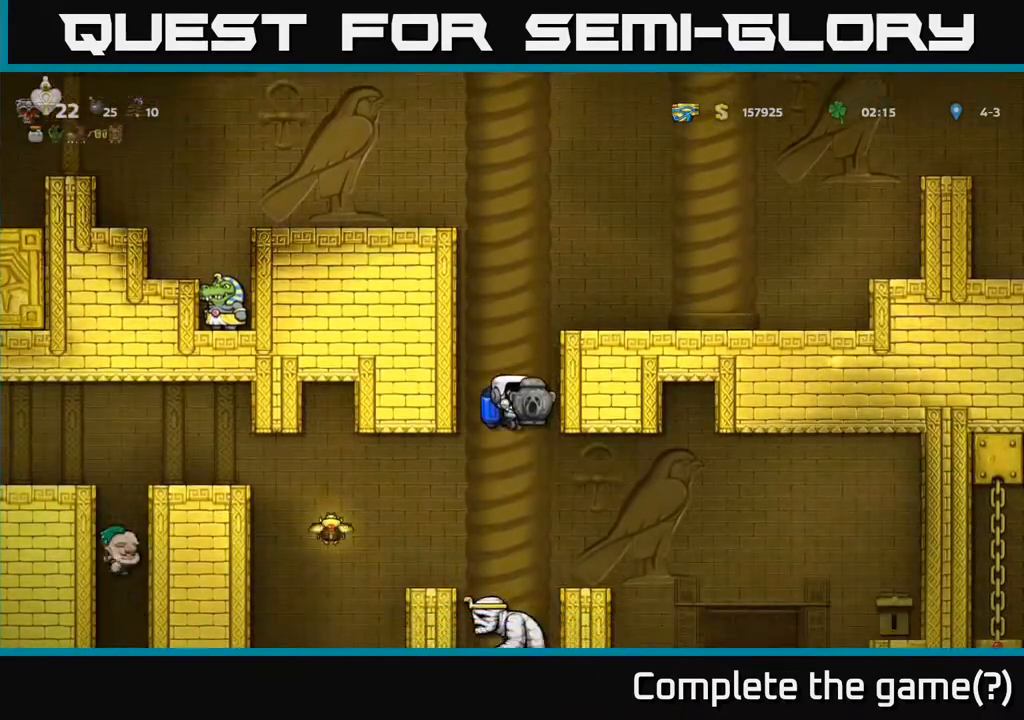
{"buttons": ["A"], "left_stick": "center", "right_stick": "center", "events": [[133, "A", "up"], [467, "A", "down"]]}
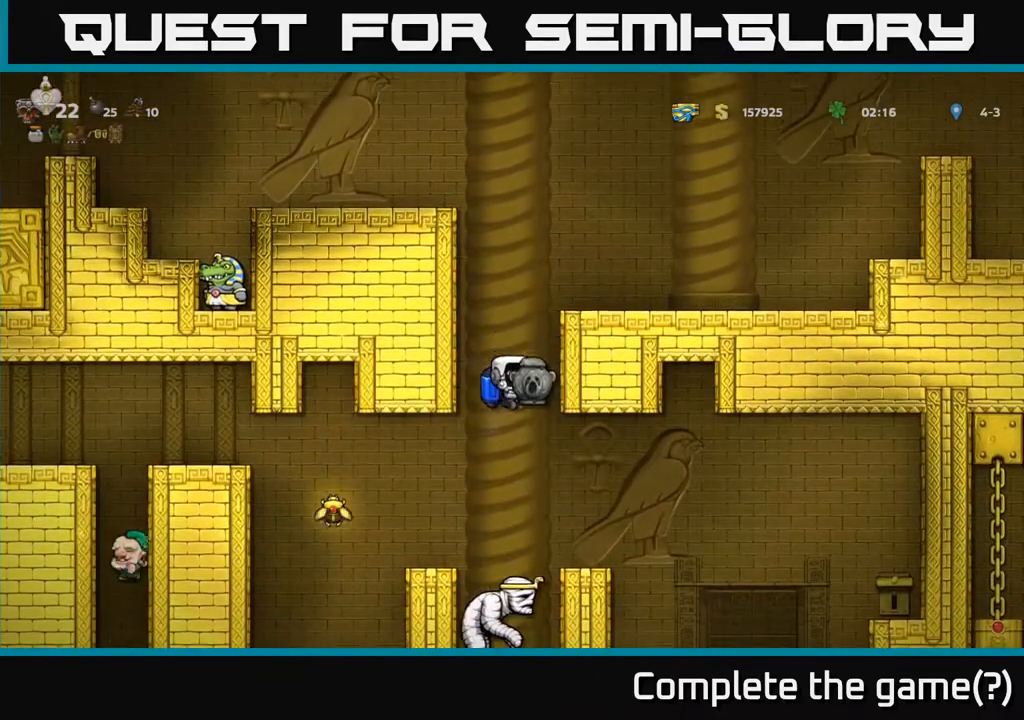
{"buttons": ["DPAD_RIGHT"], "left_stick": "center", "right_stick": "center", "events": [[67, "DPAD_RIGHT", "down"], [133, "A", "up"]]}
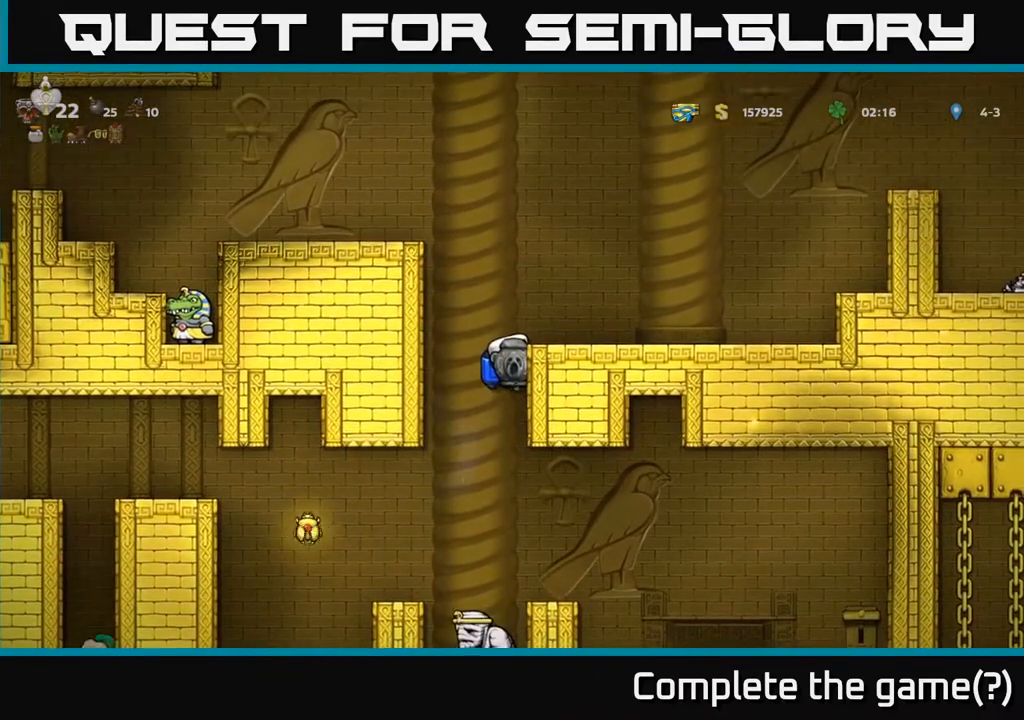
{"buttons": ["DPAD_DOWN", "DPAD_RIGHT"], "left_stick": "center", "right_stick": "center", "events": [[117, "DPAD_DOWN", "down"]]}
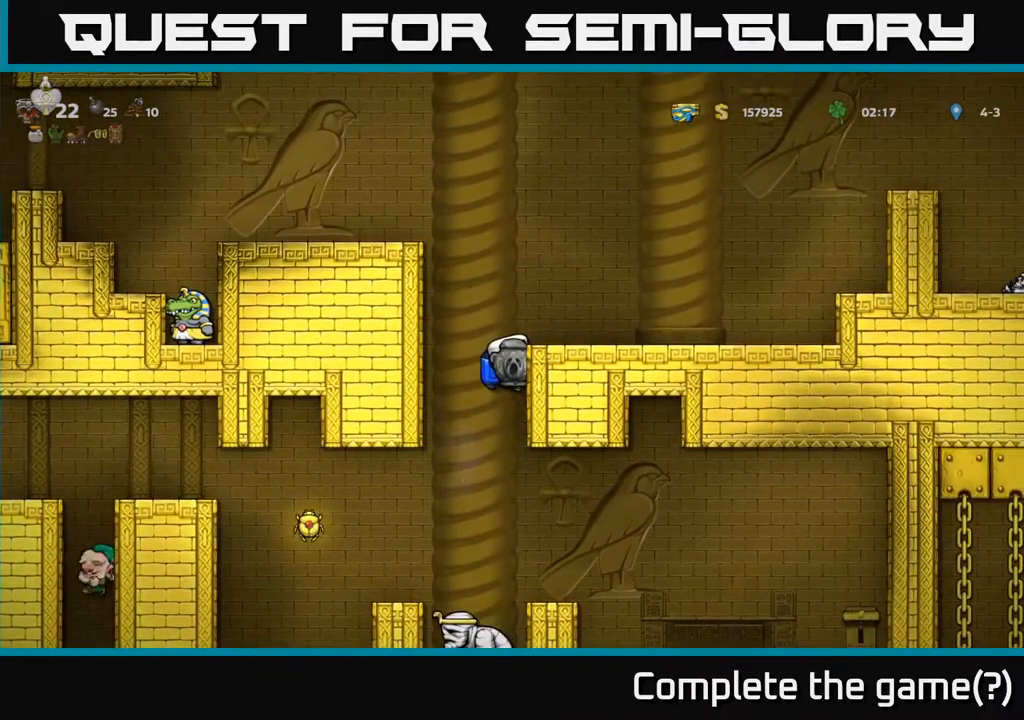
{"buttons": ["DPAD_DOWN", "DPAD_RIGHT"], "left_stick": "center", "right_stick": "center", "events": []}
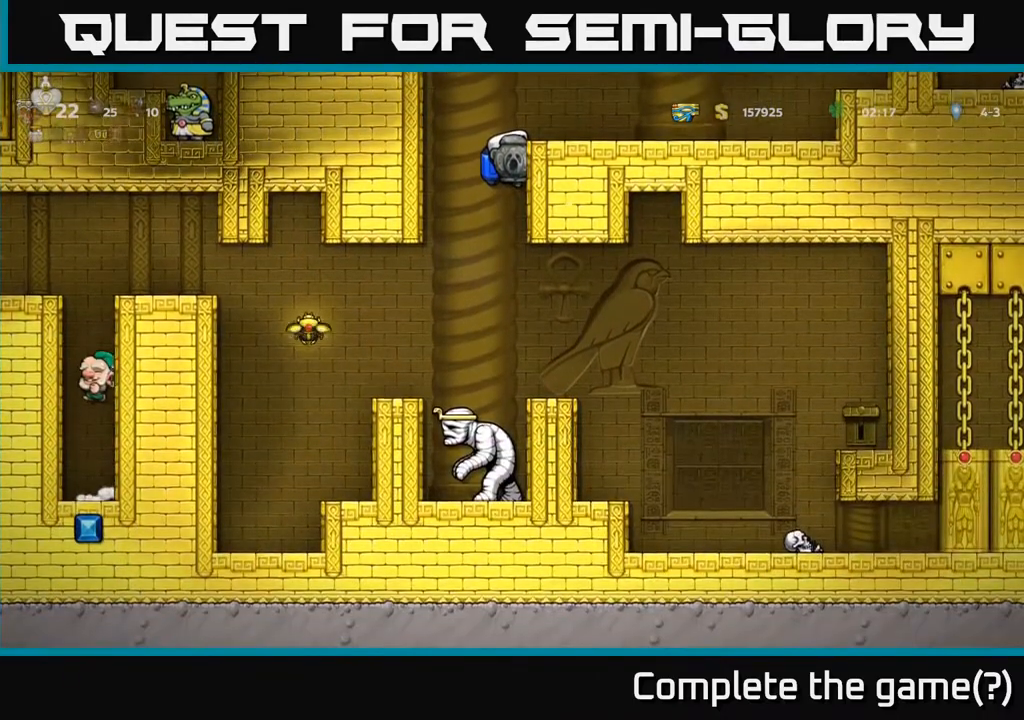
{"buttons": ["DPAD_LEFT"], "left_stick": "center", "right_stick": "center", "events": [[183, "DPAD_RIGHT", "up"], [200, "DPAD_DOWN", "up"], [500, "DPAD_LEFT", "down"]]}